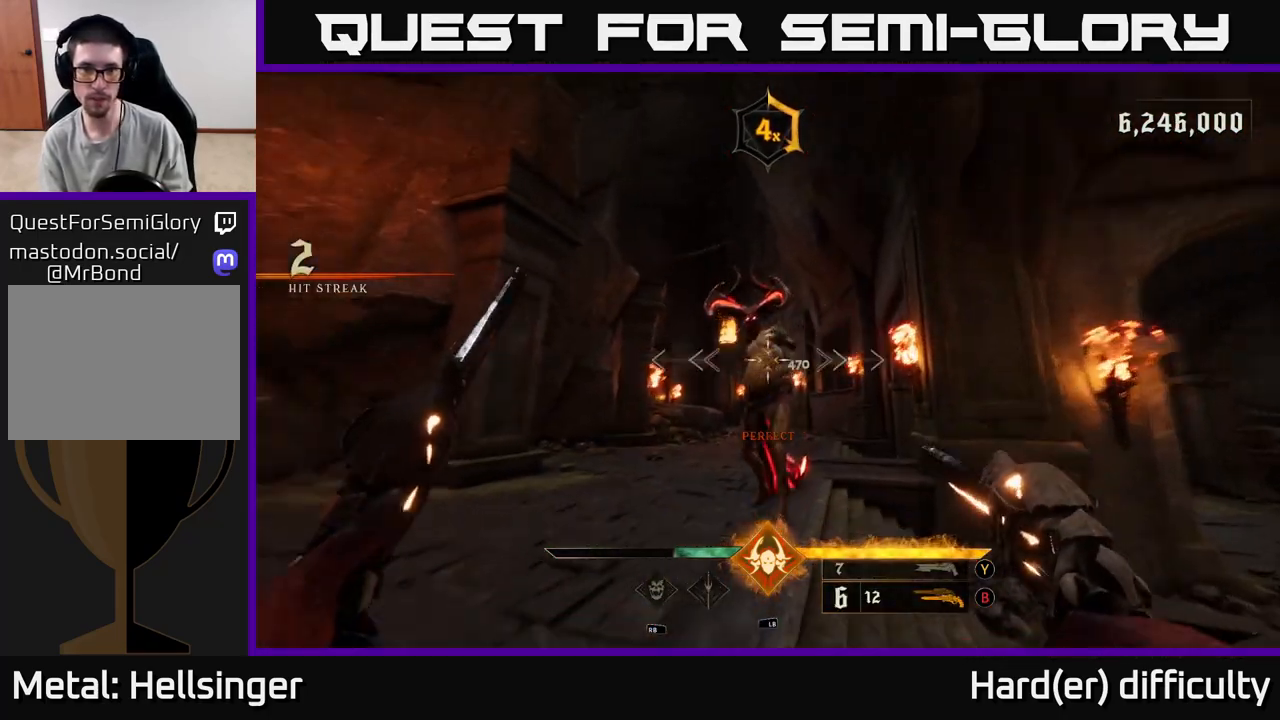
Gameplay with a controller (Xbox layout); each line is a JSON object with the inputs held at the frame after it. "events" lists button and stick changes between this image and that frame as [ms after this image, input, new state], when the widget could be followed in between.
{"buttons": [], "left_stick": "down-right", "right_stick": "up-left", "events": [[33, "right_stick", "center"], [50, "left_stick", "down-right"], [150, "Y", "down"], [200, "Y", "up"], [383, "right_stick", "up-left"]]}
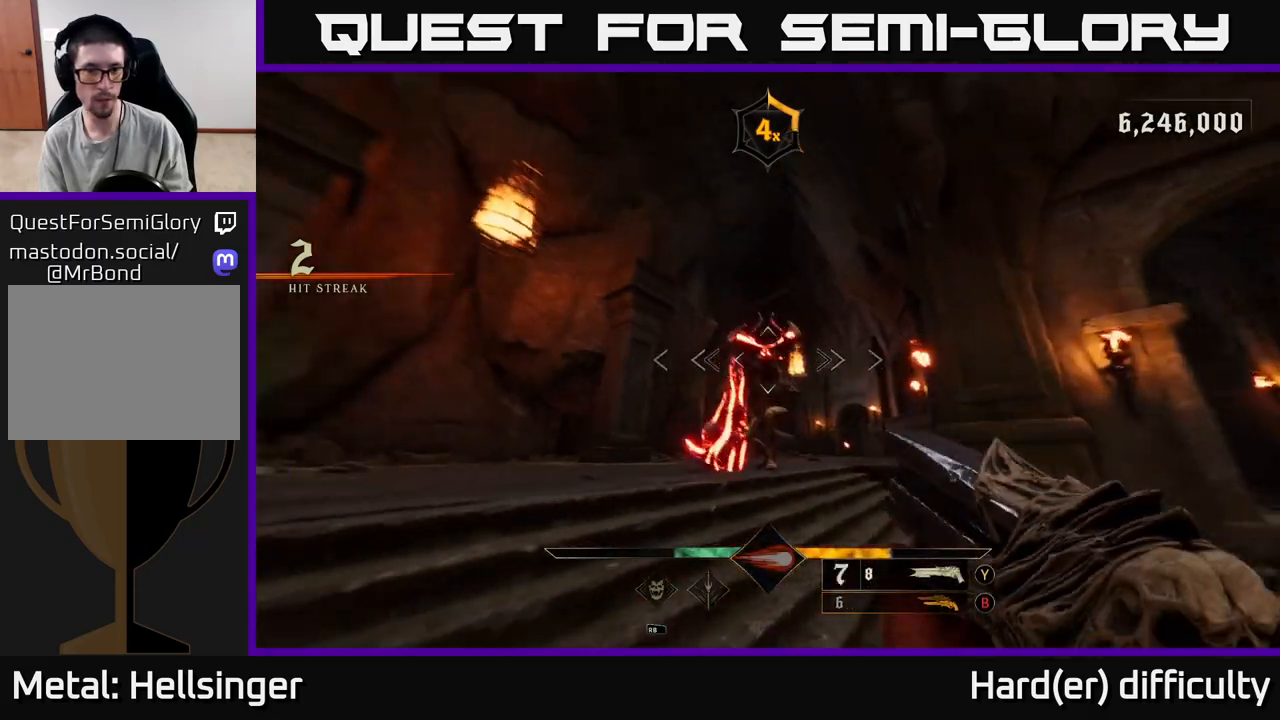
{"buttons": [], "left_stick": "right", "right_stick": "center", "events": [[83, "right_stick", "center"], [133, "R2", "down"], [200, "L2", "down"], [267, "R2", "up"], [317, "L2", "up"], [367, "A", "down"], [367, "left_stick", "right"], [483, "A", "up"]]}
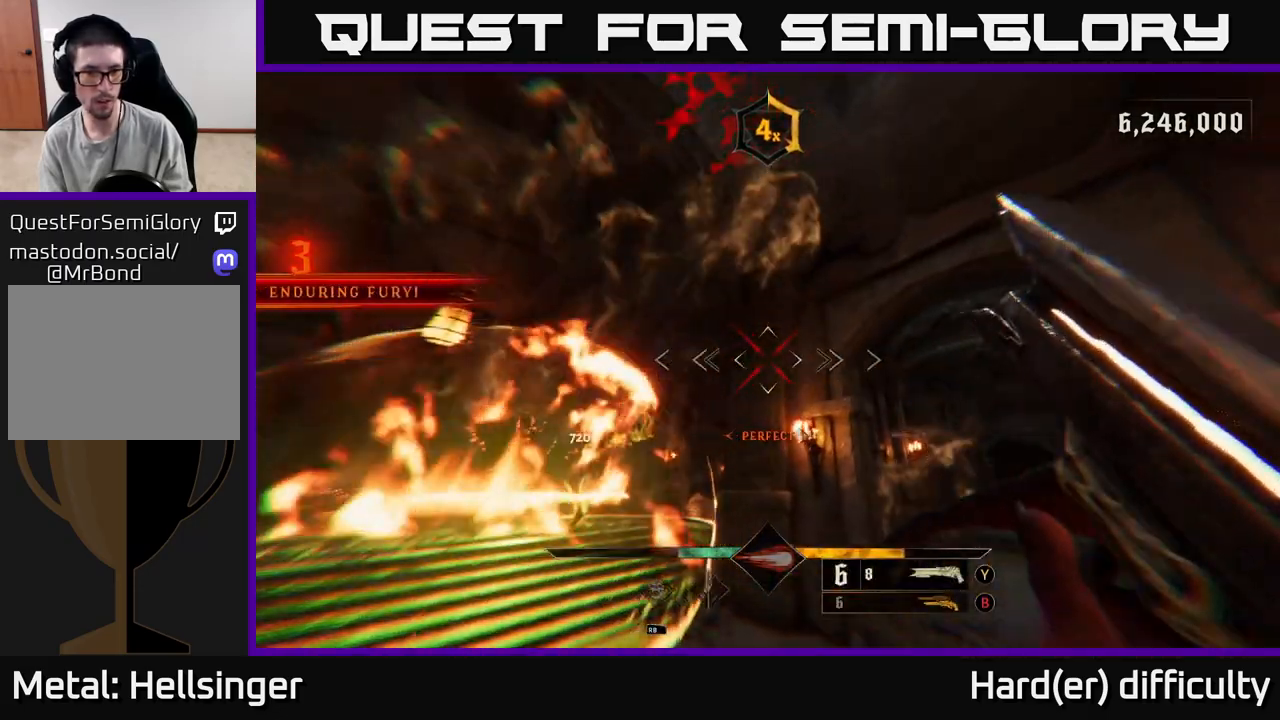
{"buttons": [], "left_stick": "up", "right_stick": "center", "events": [[100, "right_stick", "down-left"], [233, "left_stick", "left"], [400, "right_stick", "center"], [483, "left_stick", "up"]]}
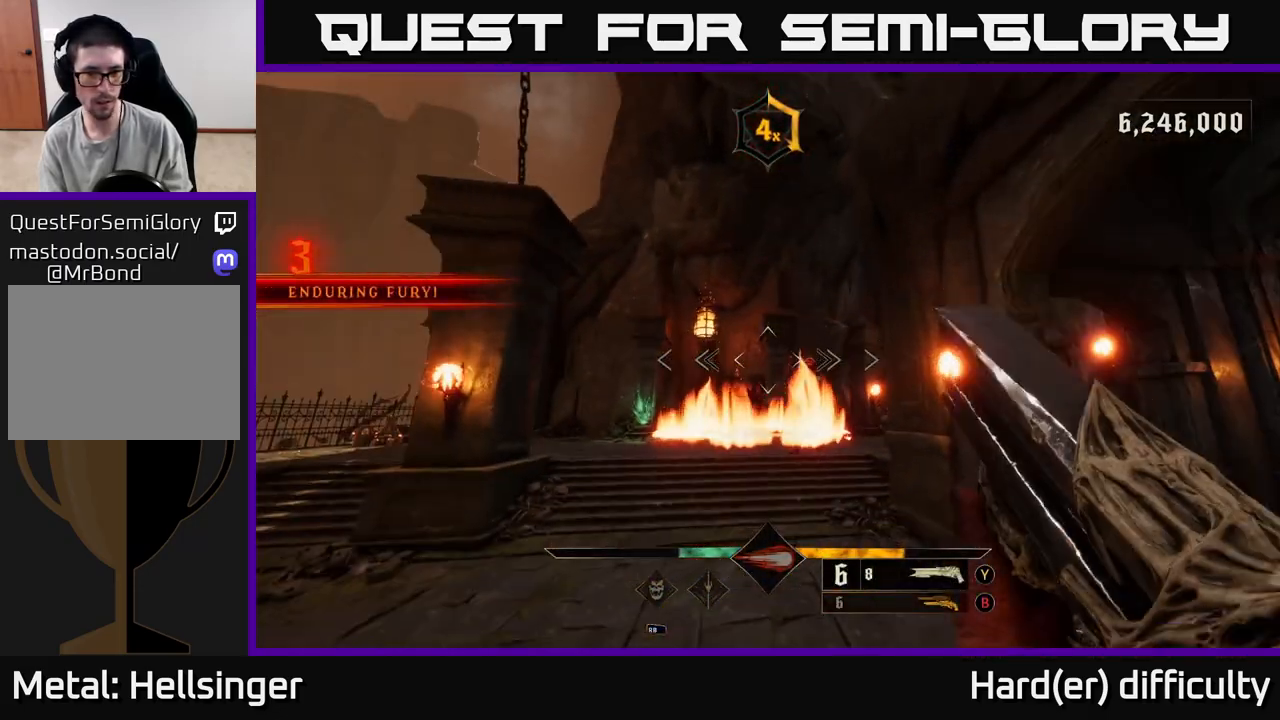
{"buttons": [], "left_stick": "up", "right_stick": "center", "events": [[67, "right_stick", "right"], [133, "R2", "down"], [200, "right_stick", "center"], [217, "R2", "up"]]}
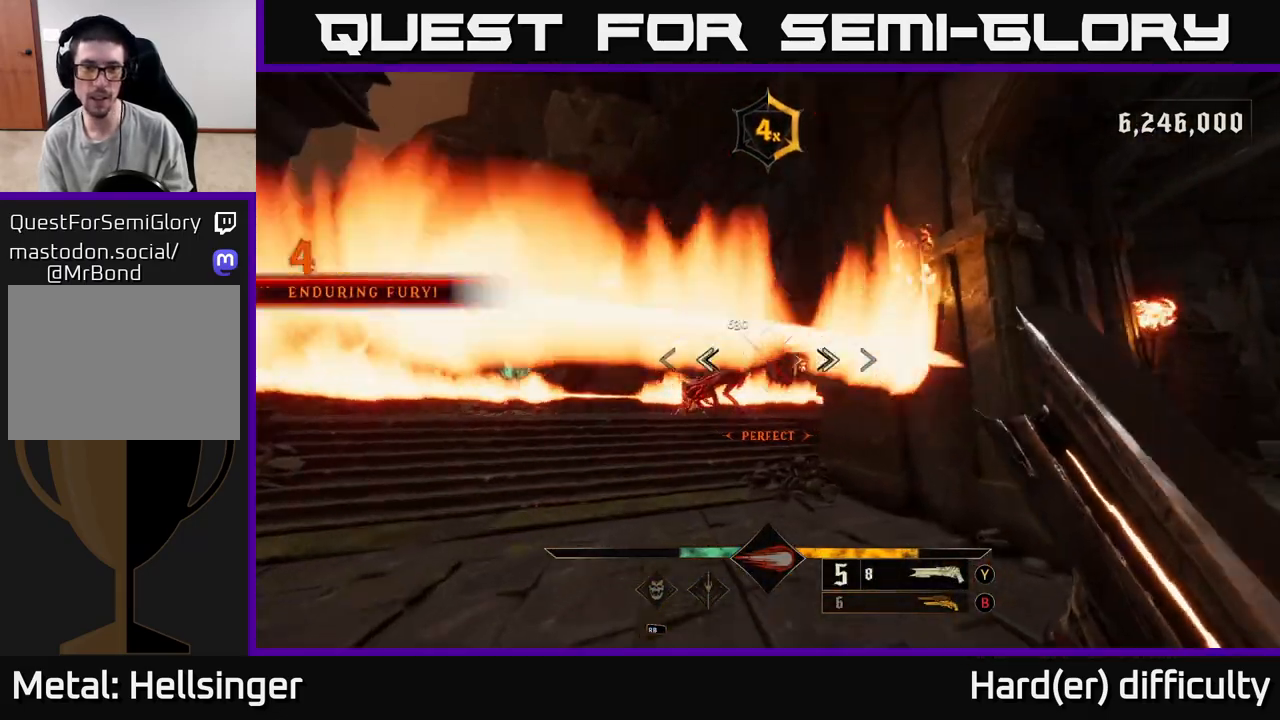
{"buttons": [], "left_stick": "down", "right_stick": "down", "events": [[150, "right_stick", "up"], [200, "left_stick", "center"], [300, "left_stick", "up-left"], [317, "right_stick", "center"], [467, "right_stick", "down"], [483, "left_stick", "down"]]}
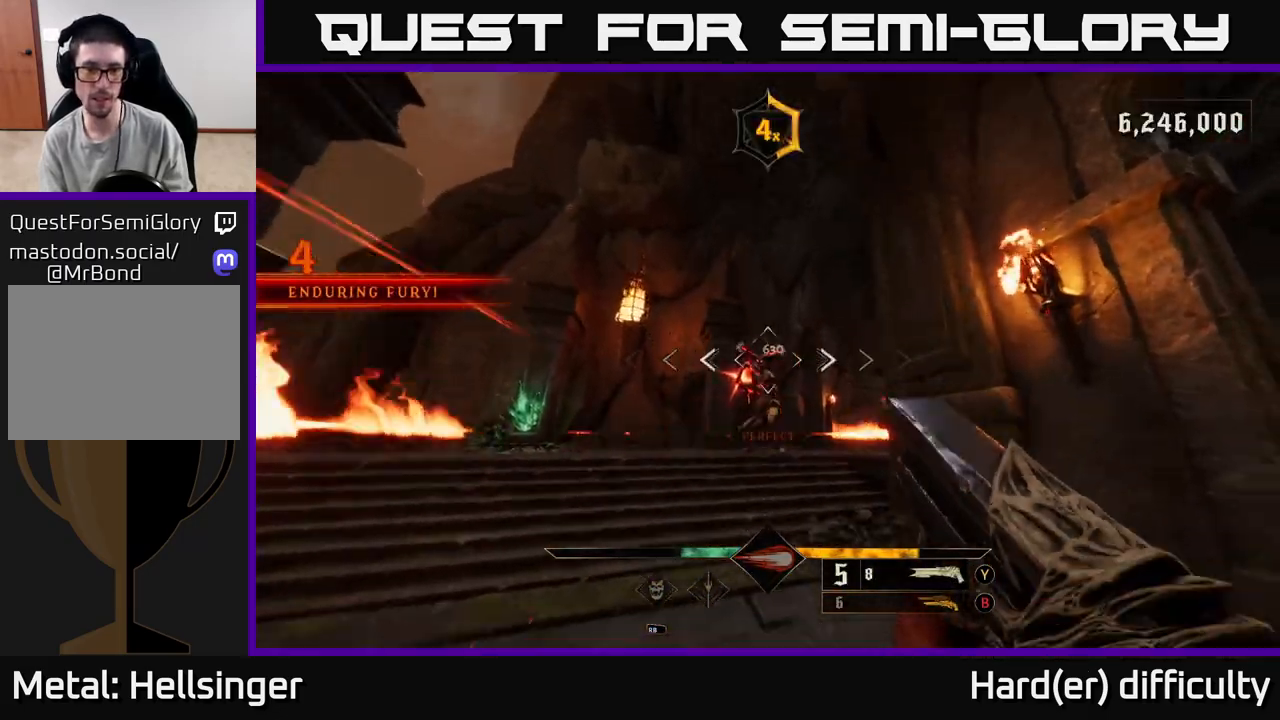
{"buttons": ["A"], "left_stick": "up-left", "right_stick": "center", "events": [[50, "R2", "down"], [67, "right_stick", "center"], [117, "L2", "down"], [117, "R2", "up"], [217, "left_stick", "down-left"], [250, "L2", "up"], [317, "A", "down"], [317, "left_stick", "left"], [400, "A", "up"], [450, "left_stick", "up-left"], [467, "A", "down"]]}
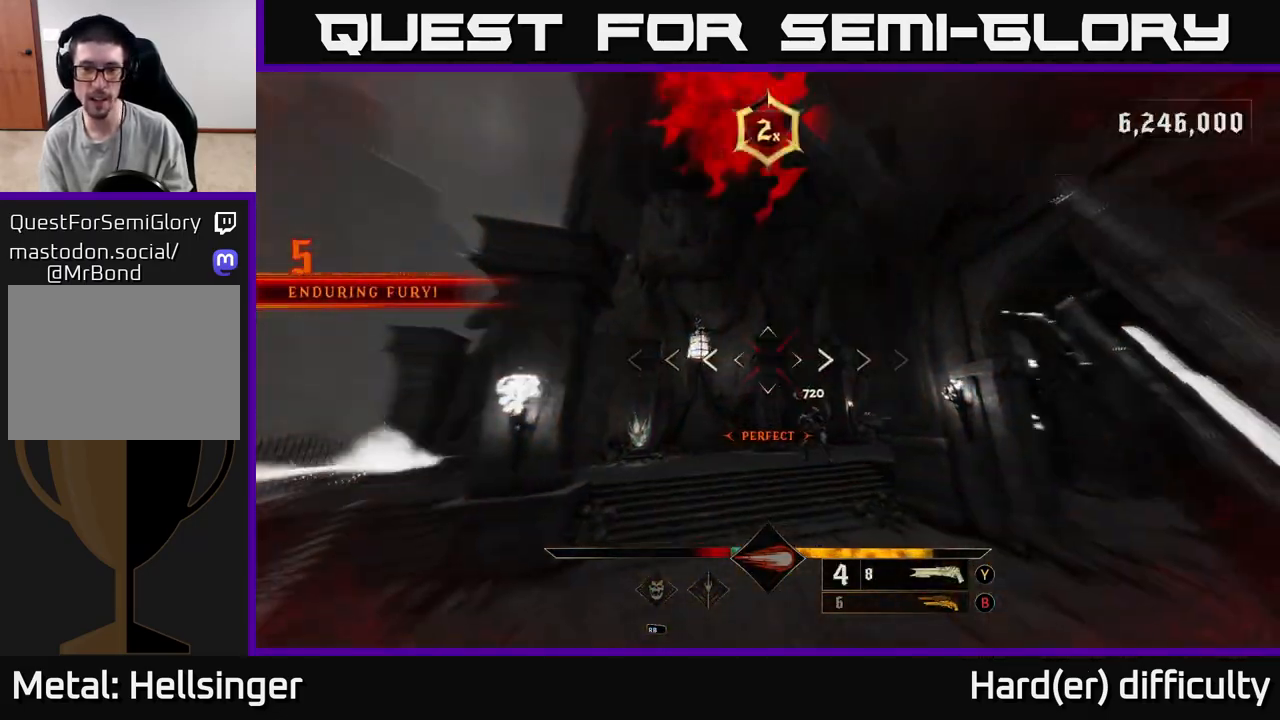
{"buttons": [], "left_stick": "up-right", "right_stick": "center", "events": [[67, "A", "up"], [133, "L2", "down"], [167, "left_stick", "up-right"], [233, "right_stick", "down-right"], [267, "L2", "up"], [367, "right_stick", "center"]]}
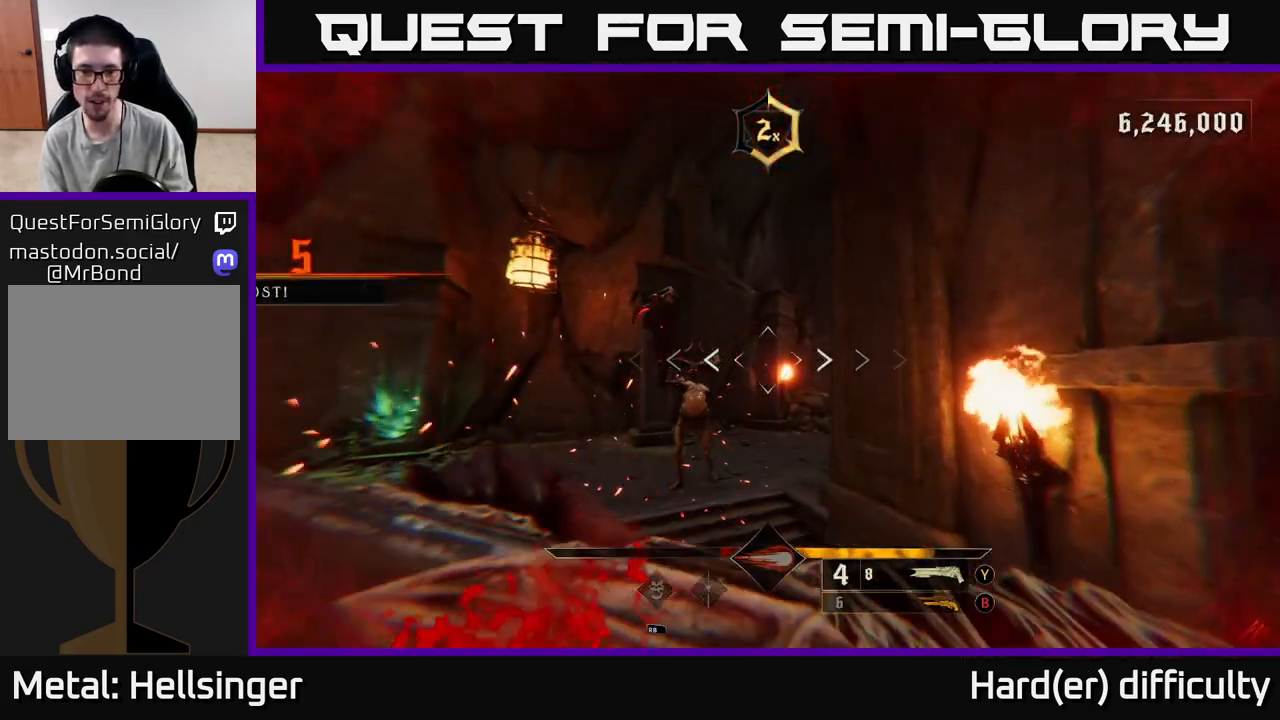
{"buttons": [], "left_stick": "down-left", "right_stick": "center", "events": [[33, "right_stick", "left"], [67, "left_stick", "up-left"], [100, "right_stick", "up-left"], [217, "right_stick", "center"], [333, "R2", "down"], [333, "left_stick", "up-right"], [350, "right_stick", "up-right"], [417, "left_stick", "down-left"], [433, "R2", "up"], [467, "right_stick", "center"]]}
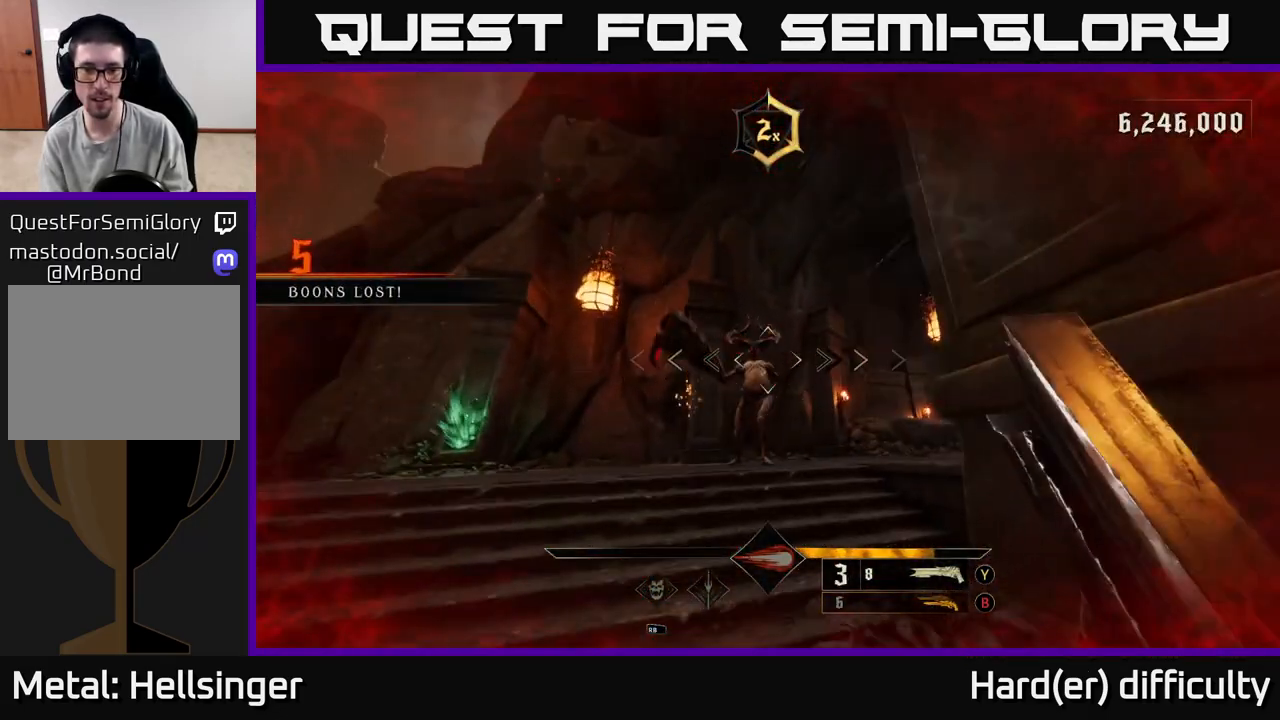
{"buttons": [], "left_stick": "right", "right_stick": "right", "events": [[17, "left_stick", "down"], [300, "left_stick", "down-right"], [400, "left_stick", "right"], [400, "right_stick", "right"]]}
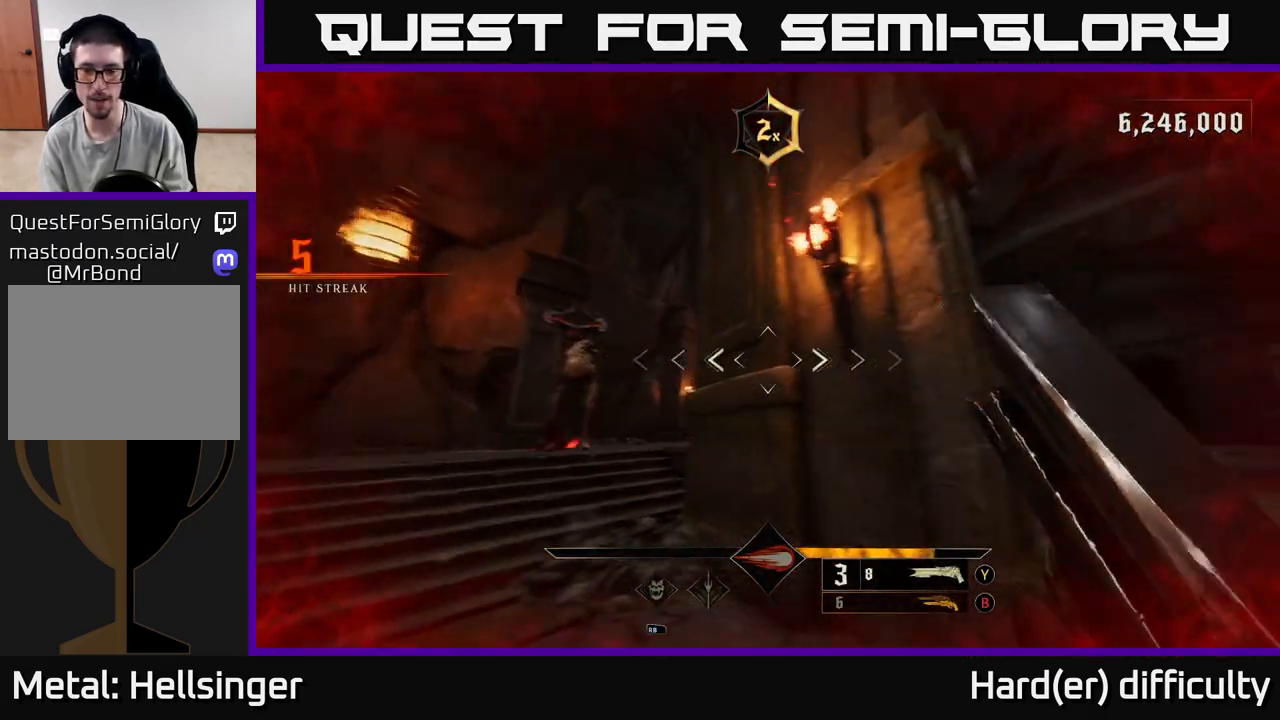
{"buttons": [], "left_stick": "up-right", "right_stick": "center", "events": [[117, "left_stick", "up-right"], [300, "right_stick", "center"], [367, "X", "down"], [450, "X", "up"]]}
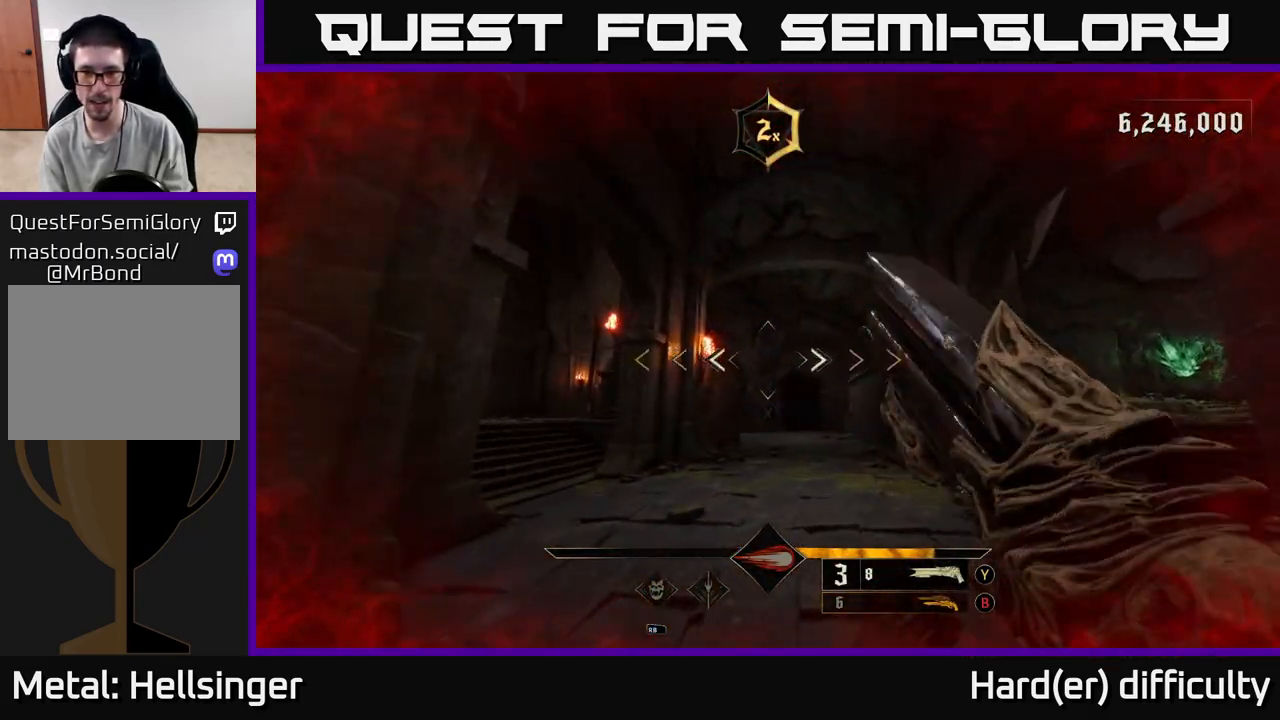
{"buttons": [], "left_stick": "up-left", "right_stick": "center", "events": [[67, "right_stick", "down-right"], [150, "right_stick", "right"], [333, "left_stick", "up"], [433, "left_stick", "up-left"], [483, "right_stick", "center"]]}
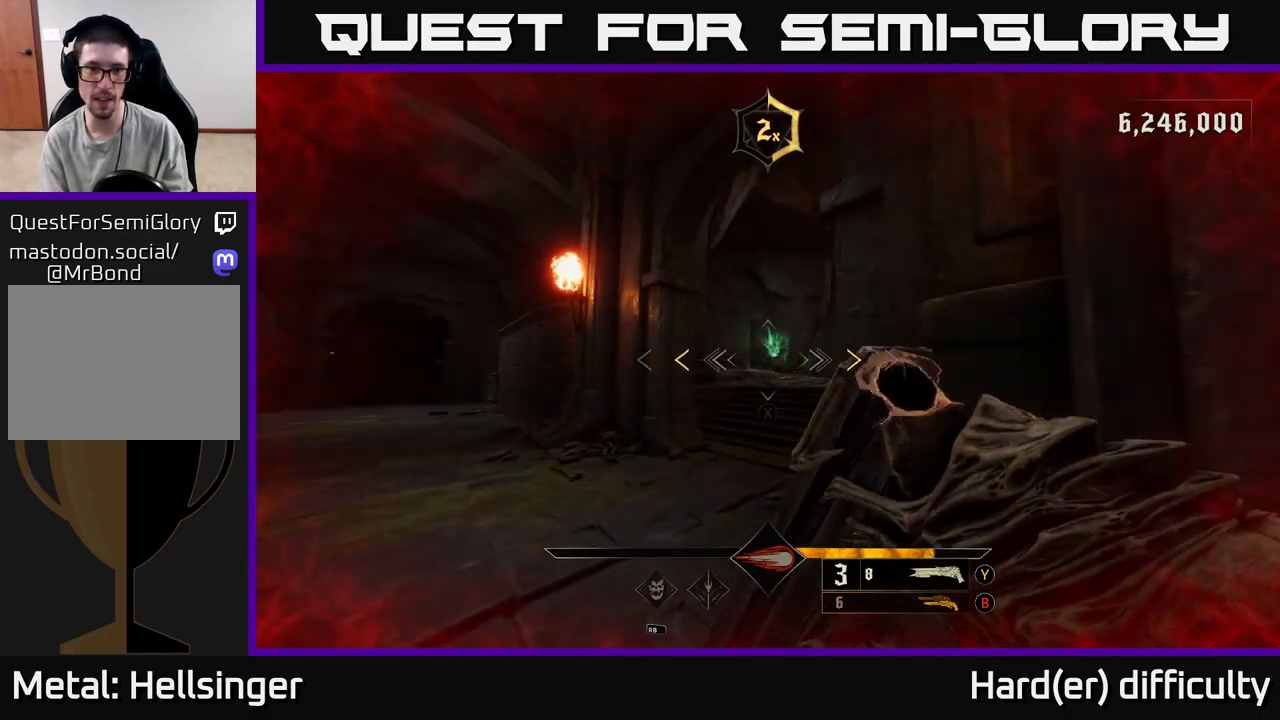
{"buttons": ["A", "X"], "left_stick": "up", "right_stick": "center", "events": [[283, "left_stick", "up"], [383, "X", "down"], [417, "A", "down"]]}
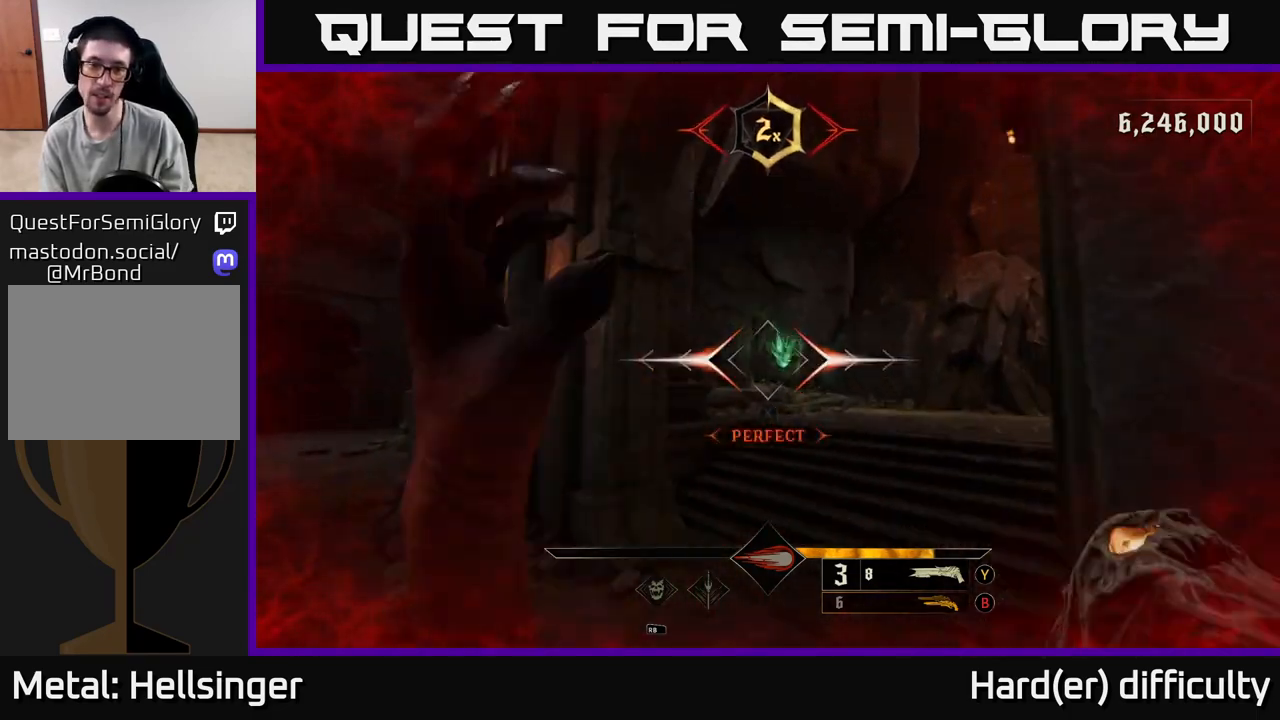
{"buttons": [], "left_stick": "up", "right_stick": "down", "events": [[17, "X", "up"], [67, "A", "up"], [217, "A", "down"], [333, "A", "up"], [467, "right_stick", "down"]]}
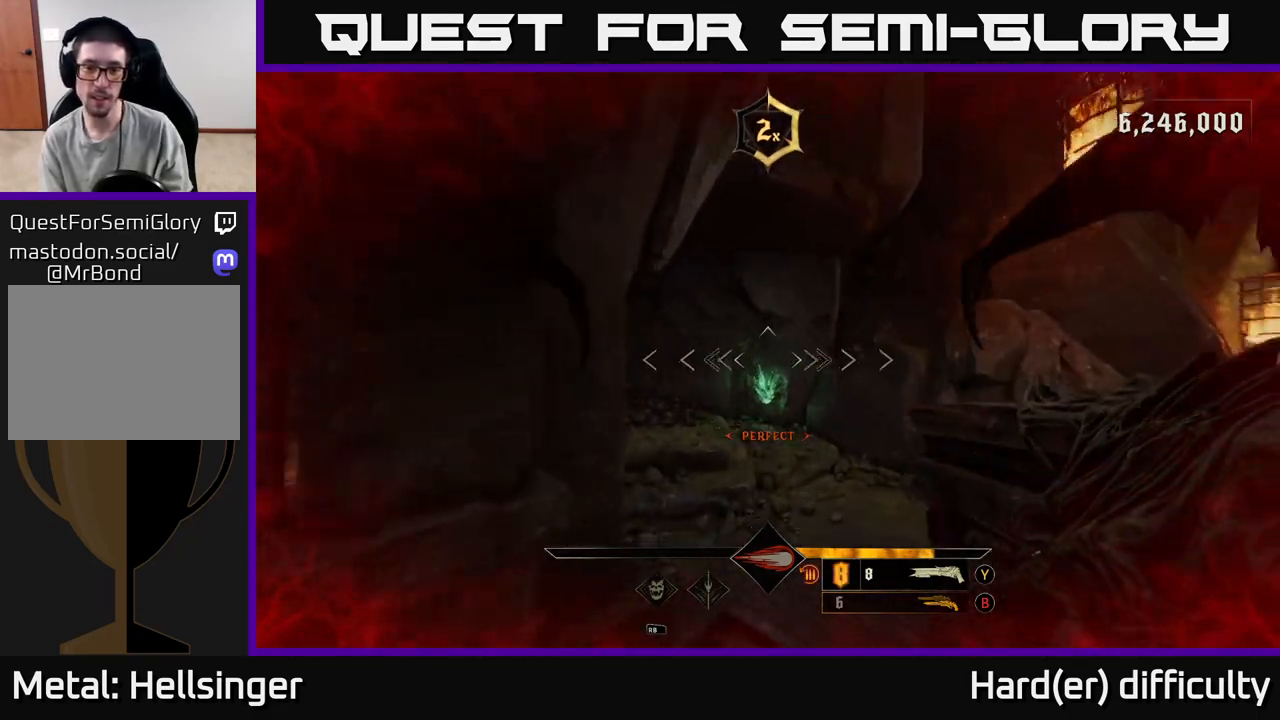
{"buttons": [], "left_stick": "up-right", "right_stick": "center", "events": [[67, "R2", "down"], [67, "right_stick", "center"], [133, "L2", "down"], [167, "R2", "up"], [167, "left_stick", "up-right"], [283, "L2", "up"], [350, "right_stick", "left"], [500, "right_stick", "center"]]}
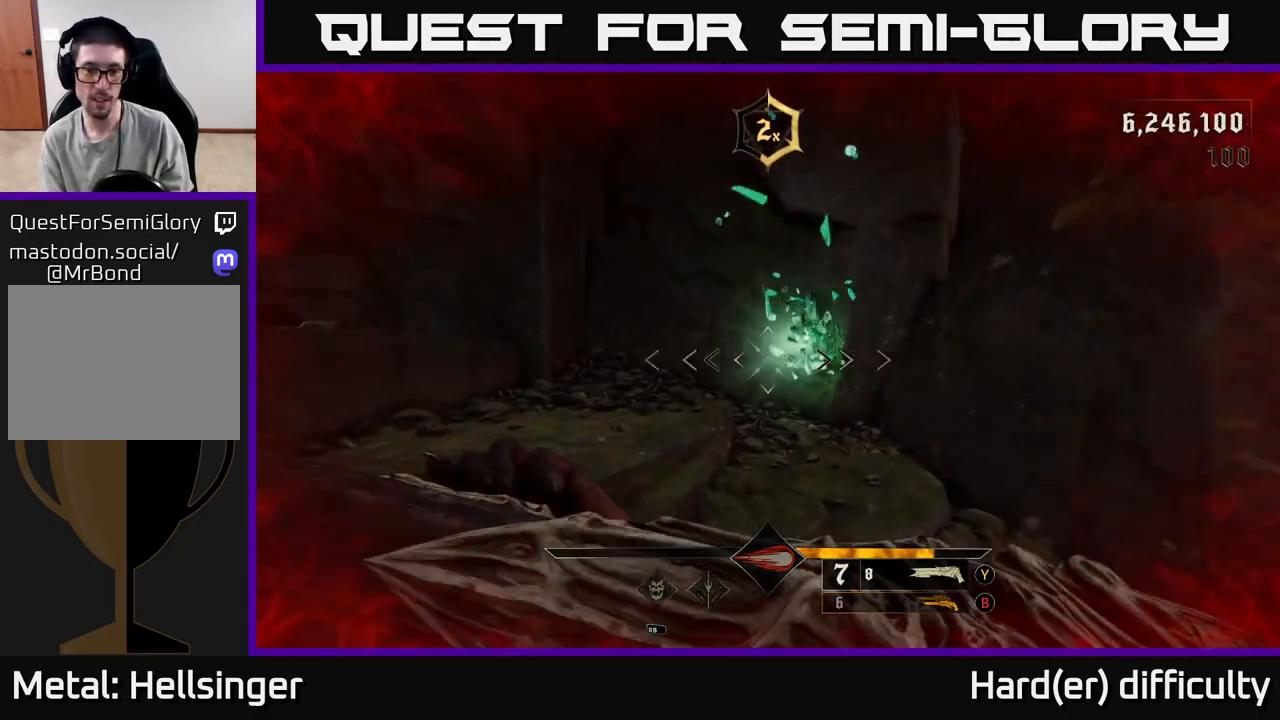
{"buttons": [], "left_stick": "up", "right_stick": "left", "events": [[283, "left_stick", "up"], [333, "L2", "down"], [350, "right_stick", "up-left"], [417, "right_stick", "left"], [450, "L2", "up"]]}
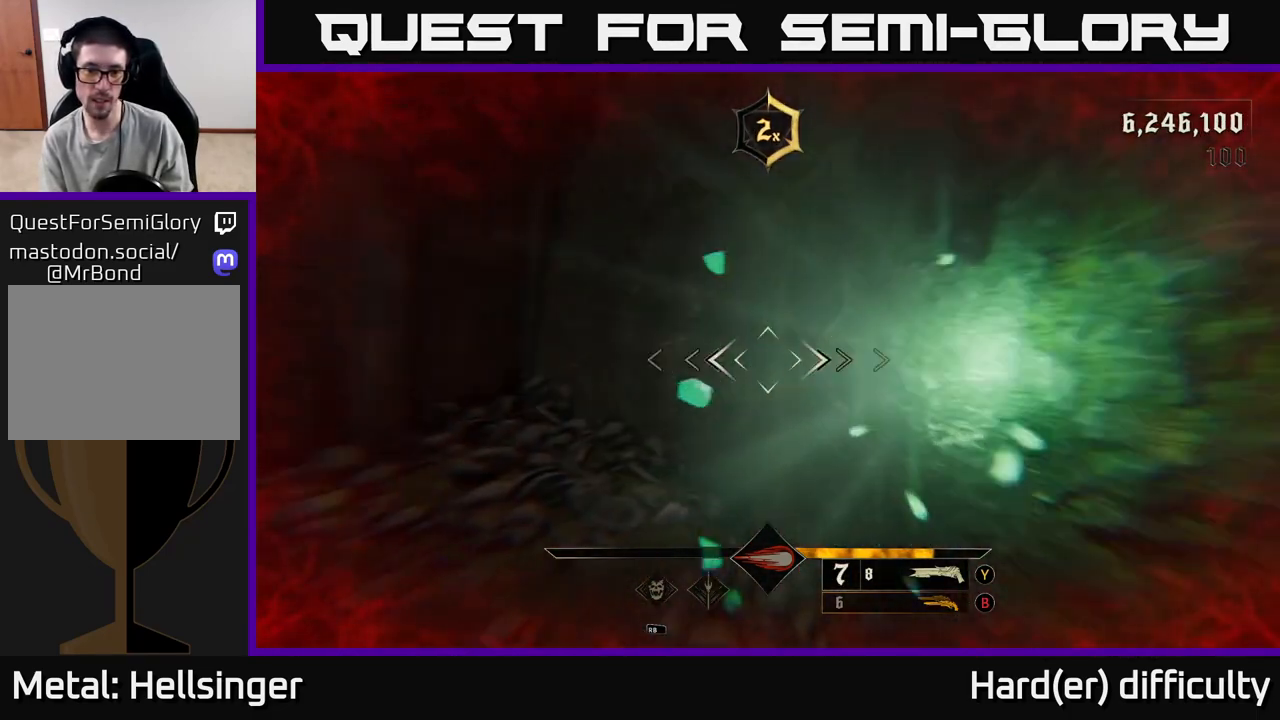
{"buttons": [], "left_stick": "left", "right_stick": "left", "events": [[233, "left_stick", "down"], [300, "left_stick", "down-left"], [483, "left_stick", "left"]]}
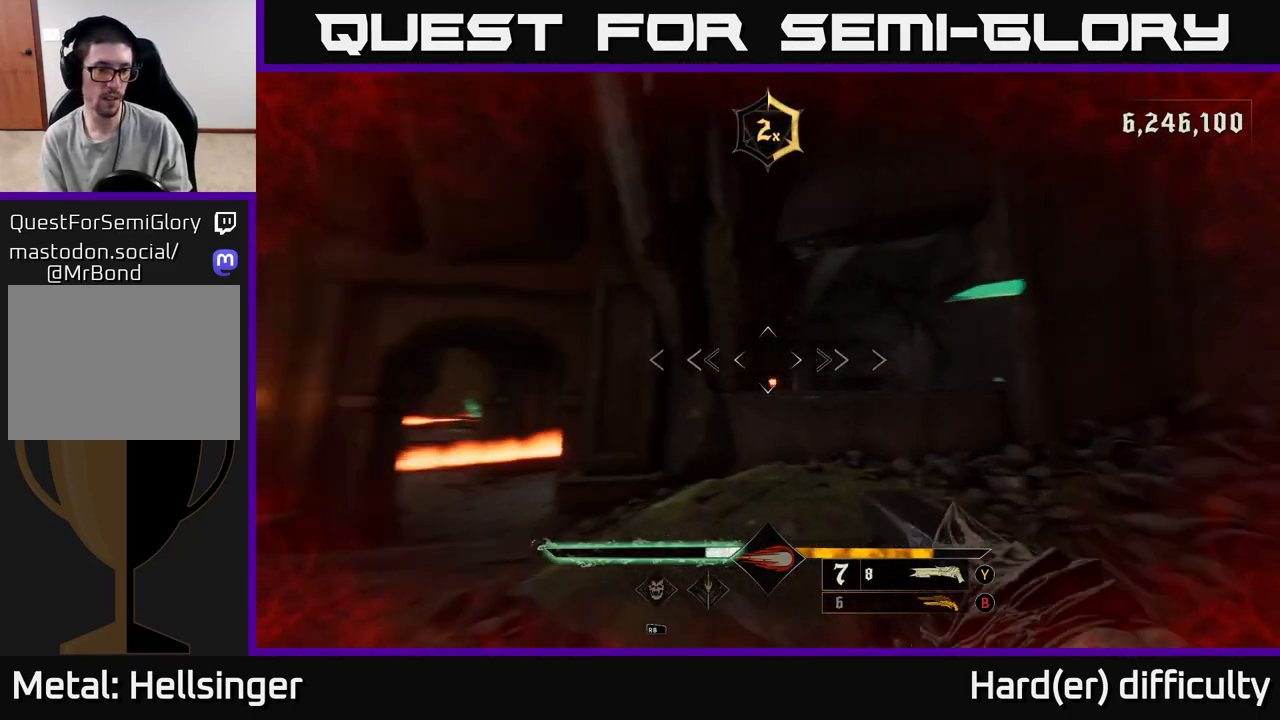
{"buttons": [], "left_stick": "up", "right_stick": "center", "events": [[83, "right_stick", "down-left"], [150, "left_stick", "up-left"], [267, "right_stick", "up-left"], [317, "left_stick", "up"], [333, "right_stick", "center"]]}
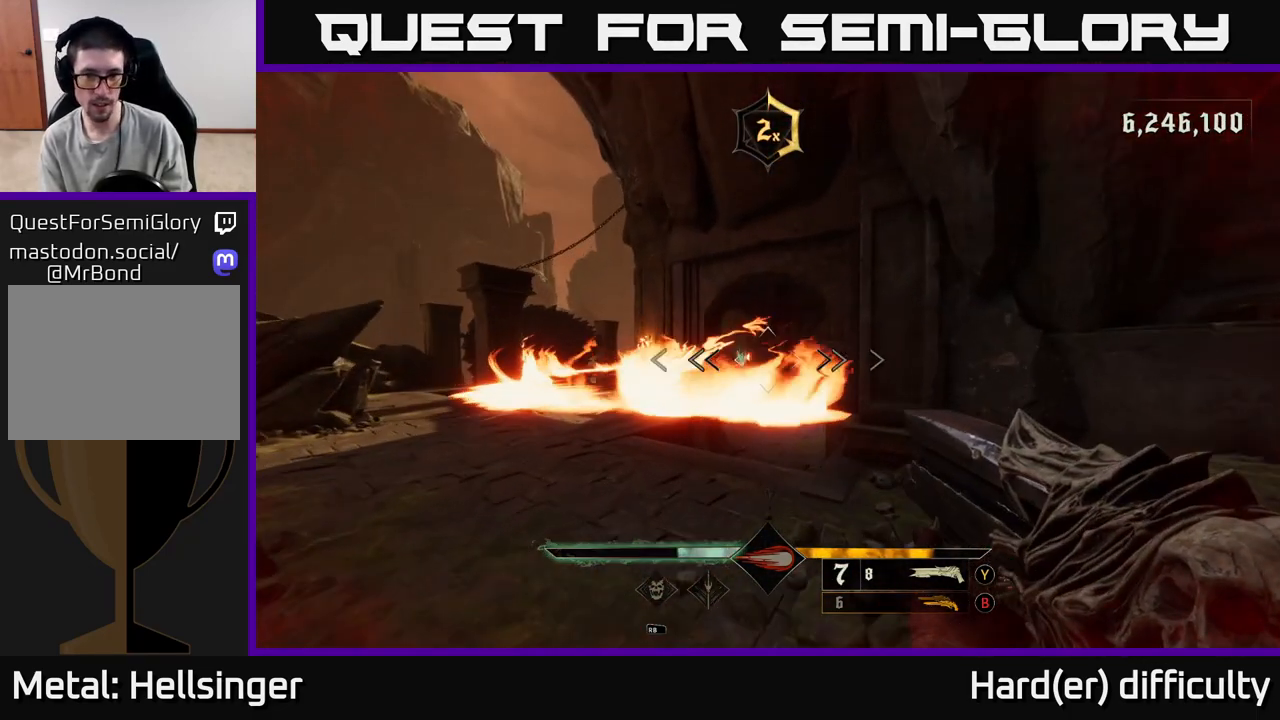
{"buttons": [], "left_stick": "up", "right_stick": "center", "events": [[83, "A", "down"], [167, "A", "up"], [367, "right_stick", "down"], [483, "right_stick", "center"]]}
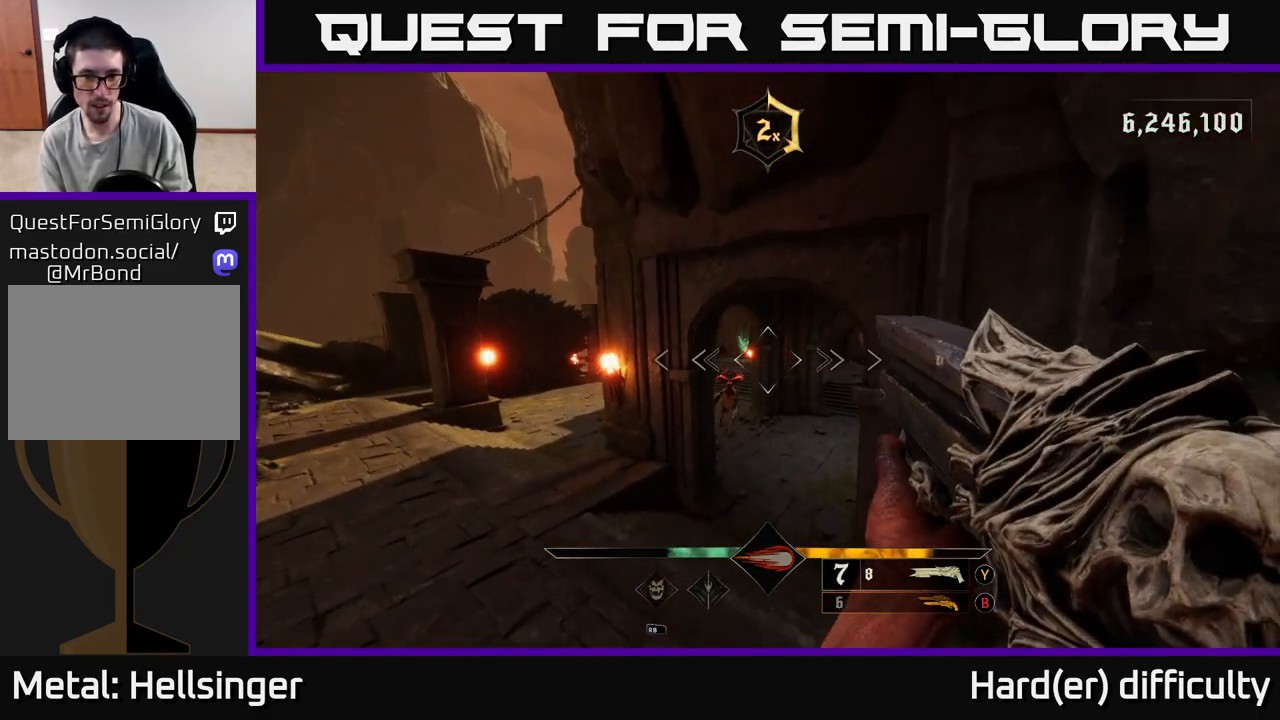
{"buttons": [], "left_stick": "up", "right_stick": "center", "events": [[133, "right_stick", "down-left"], [233, "R2", "down"], [233, "right_stick", "center"], [250, "left_stick", "up-right"], [317, "R2", "up"], [417, "left_stick", "up"]]}
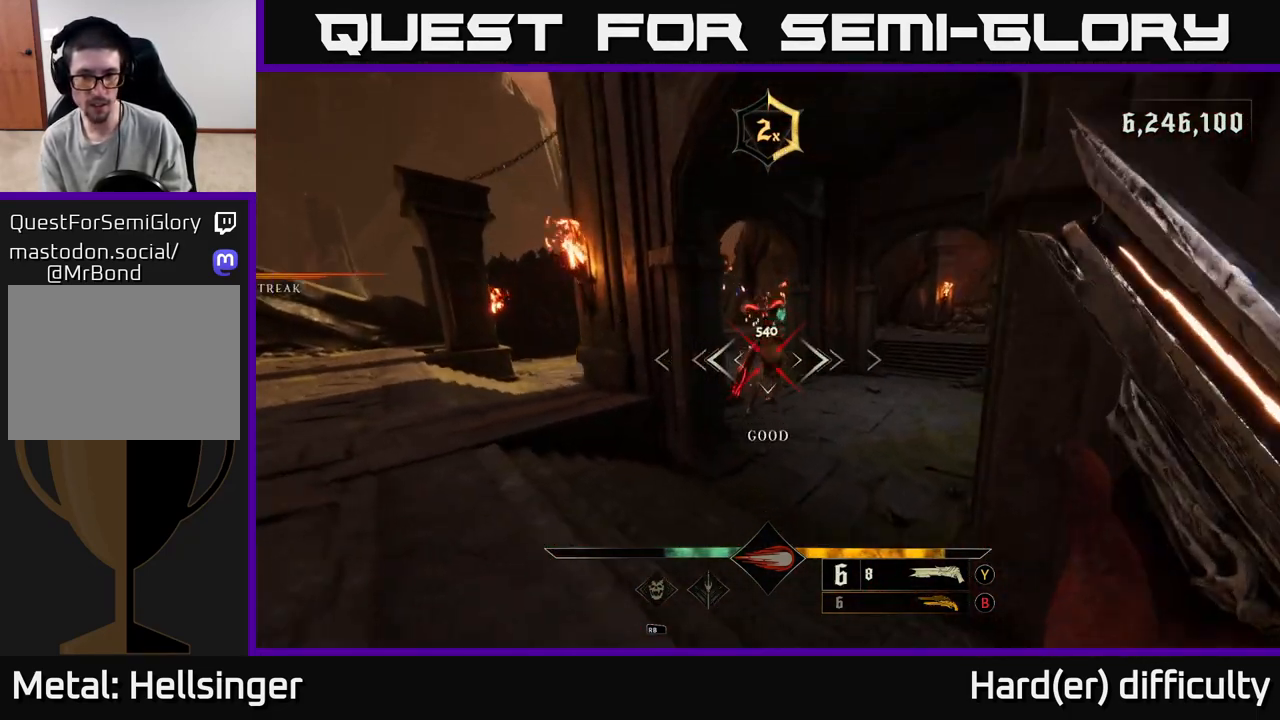
{"buttons": [], "left_stick": "up", "right_stick": "center", "events": [[33, "right_stick", "up"], [100, "left_stick", "center"], [217, "right_stick", "center"], [250, "left_stick", "up"]]}
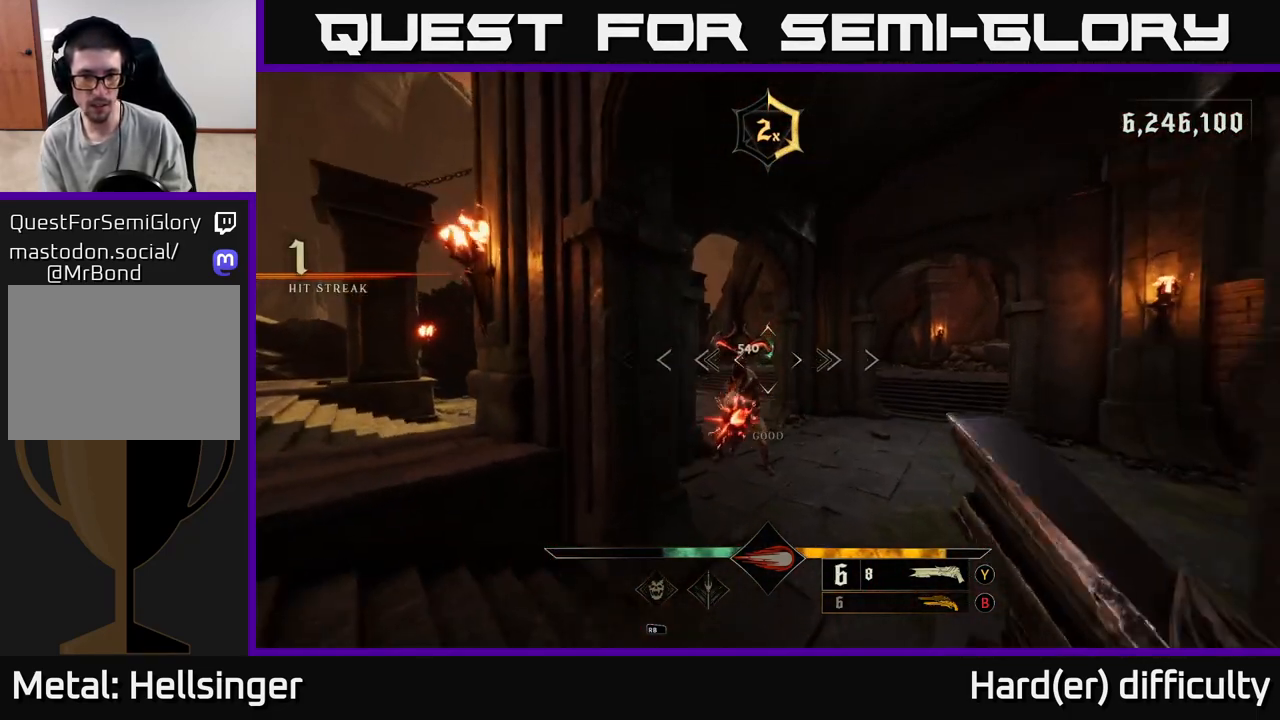
{"buttons": [], "left_stick": "left", "right_stick": "center", "events": [[67, "right_stick", "left"], [83, "left_stick", "down"], [117, "R2", "down"], [167, "L2", "down"], [167, "right_stick", "center"], [183, "R2", "up"], [217, "left_stick", "down-left"], [233, "A", "down"], [317, "L2", "up"], [350, "A", "up"], [367, "left_stick", "left"]]}
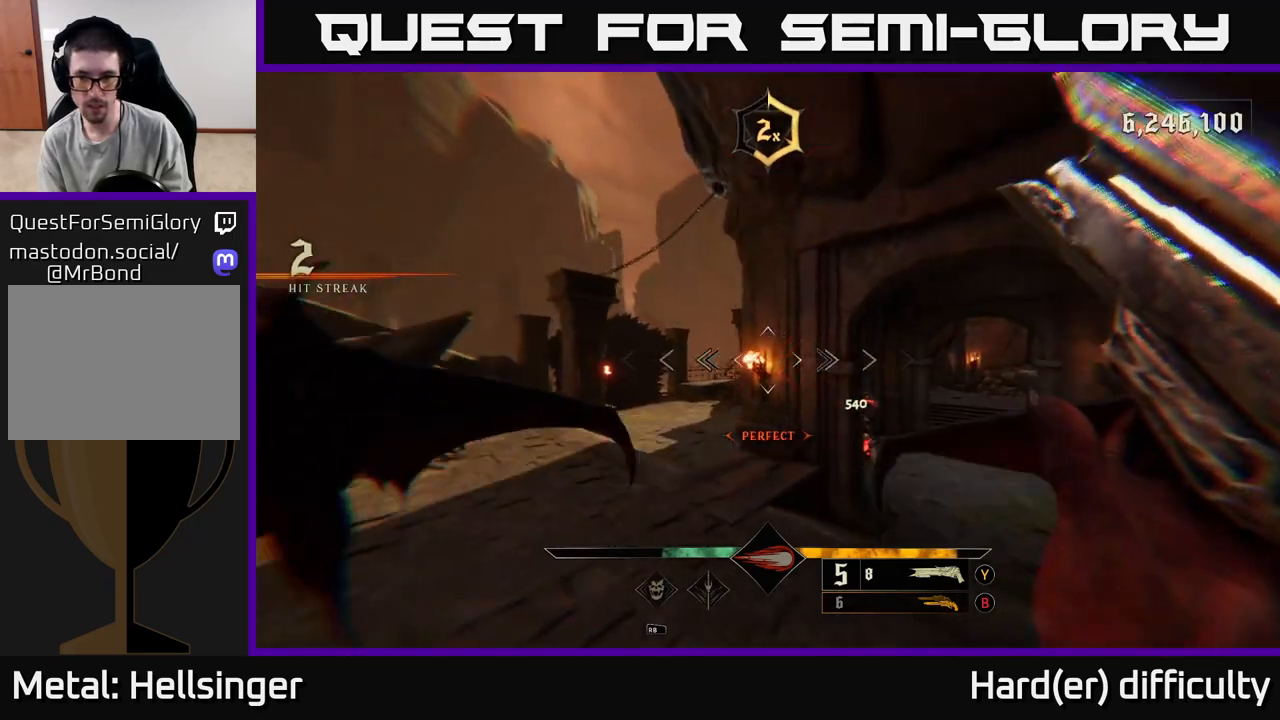
{"buttons": [], "left_stick": "up-right", "right_stick": "center", "events": [[83, "left_stick", "up-right"], [117, "right_stick", "down-right"], [267, "right_stick", "center"]]}
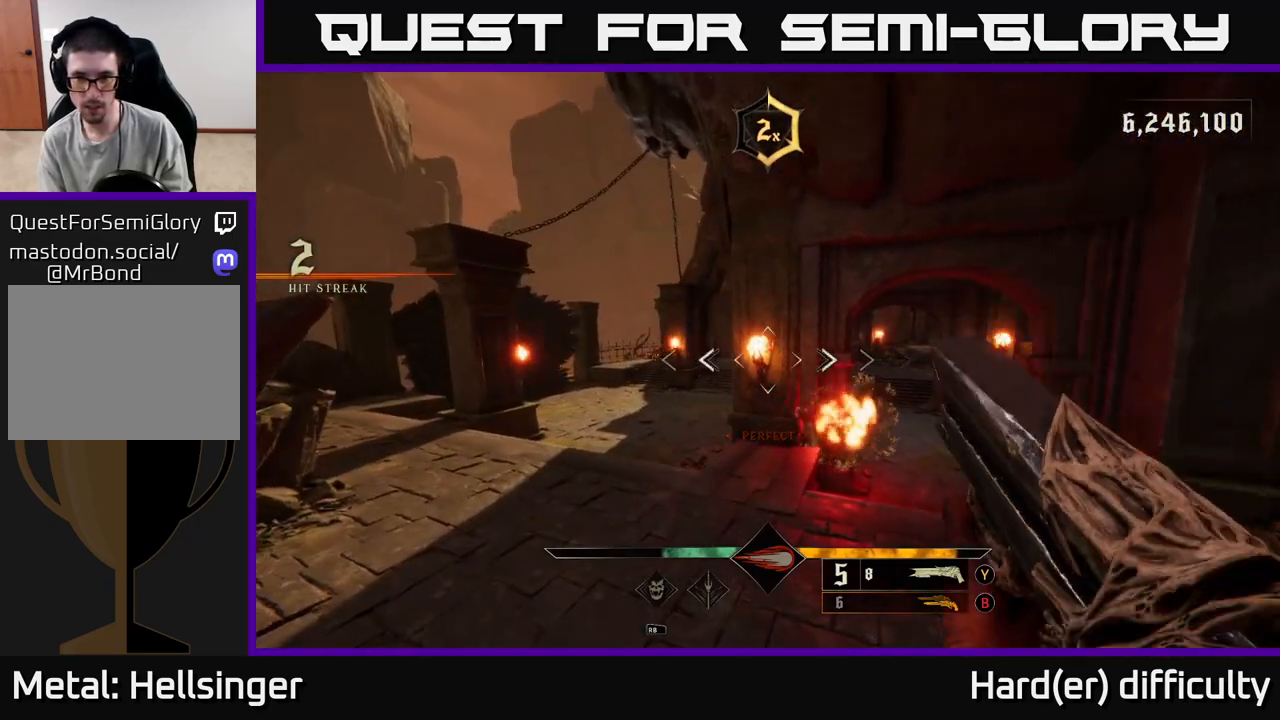
{"buttons": [], "left_stick": "up-right", "right_stick": "down-left", "events": [[33, "left_stick", "right"], [83, "L2", "down"], [217, "L2", "up"], [217, "left_stick", "up-right"], [383, "right_stick", "down-left"]]}
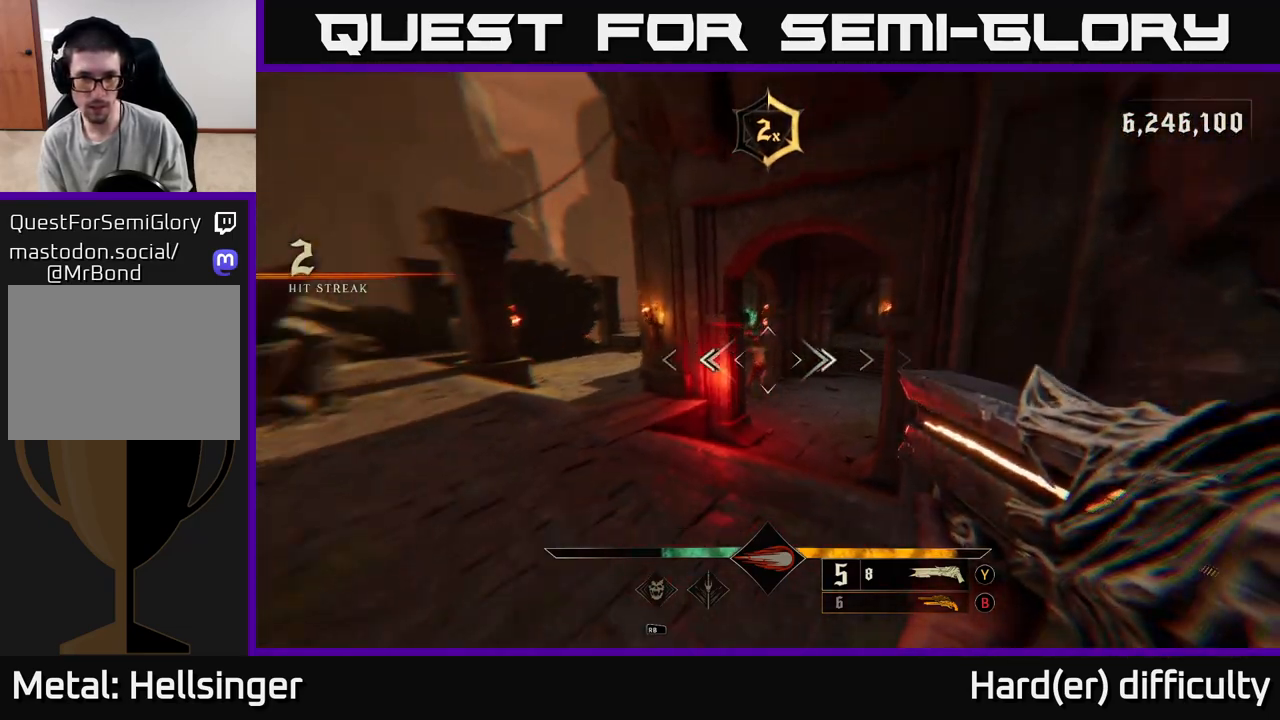
{"buttons": [], "left_stick": "up", "right_stick": "up", "events": [[33, "right_stick", "center"], [83, "R2", "down"], [150, "R2", "up"], [350, "left_stick", "up"], [450, "right_stick", "up"]]}
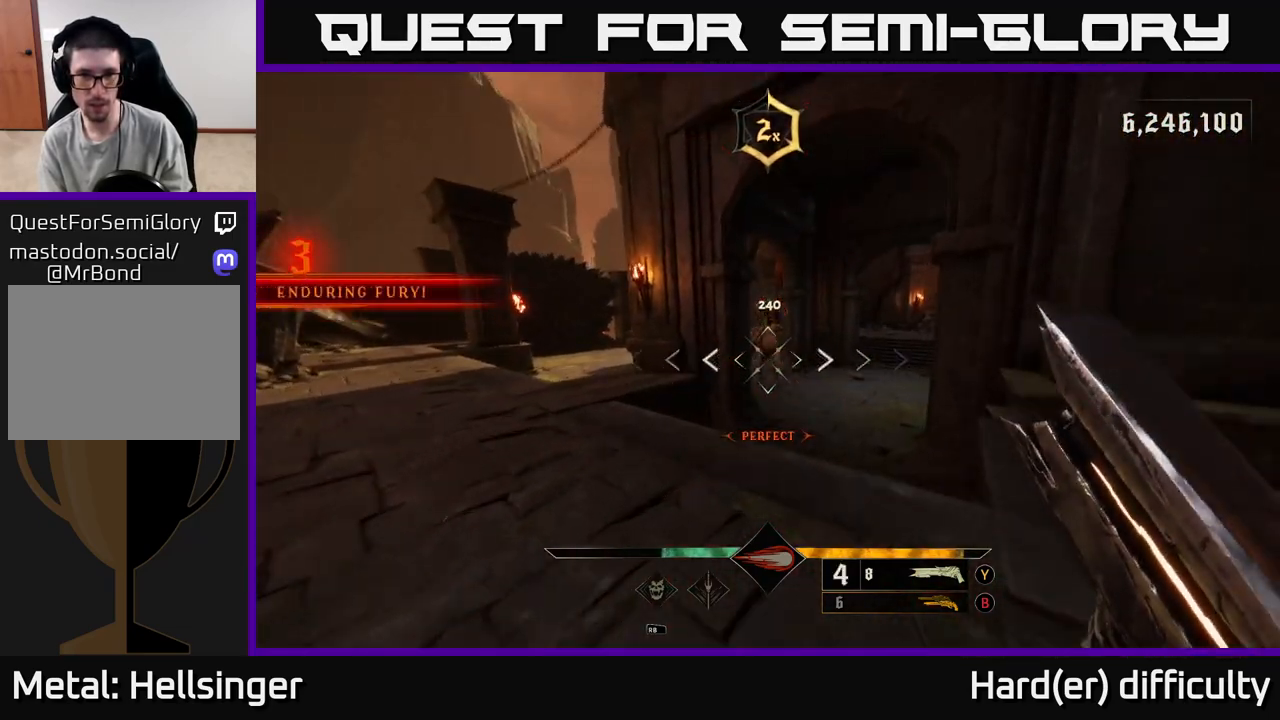
{"buttons": ["R2"], "left_stick": "up-right", "right_stick": "center", "events": [[83, "right_stick", "center"], [183, "left_stick", "up-right"], [483, "R2", "down"]]}
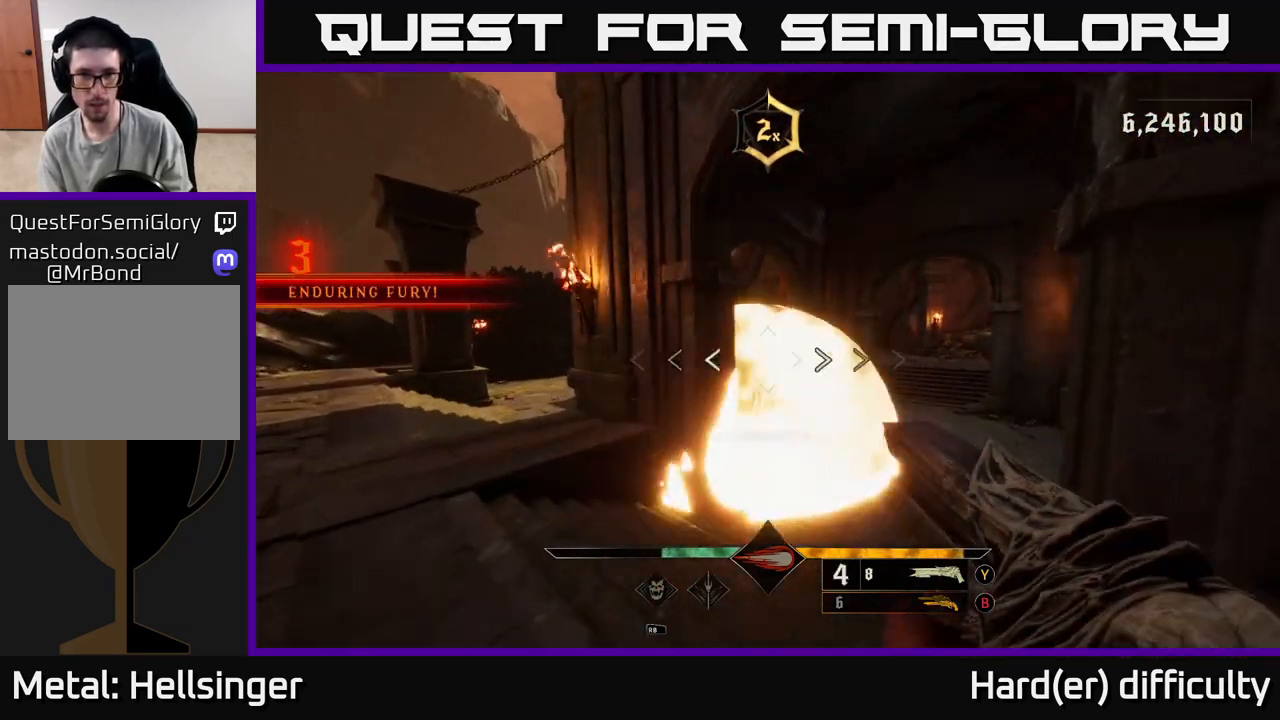
{"buttons": ["A"], "left_stick": "up-right", "right_stick": "center", "events": [[50, "left_stick", "down-left"], [83, "R2", "up"], [217, "A", "down"], [283, "A", "up"], [317, "left_stick", "right"], [367, "left_stick", "up-right"], [433, "A", "down"]]}
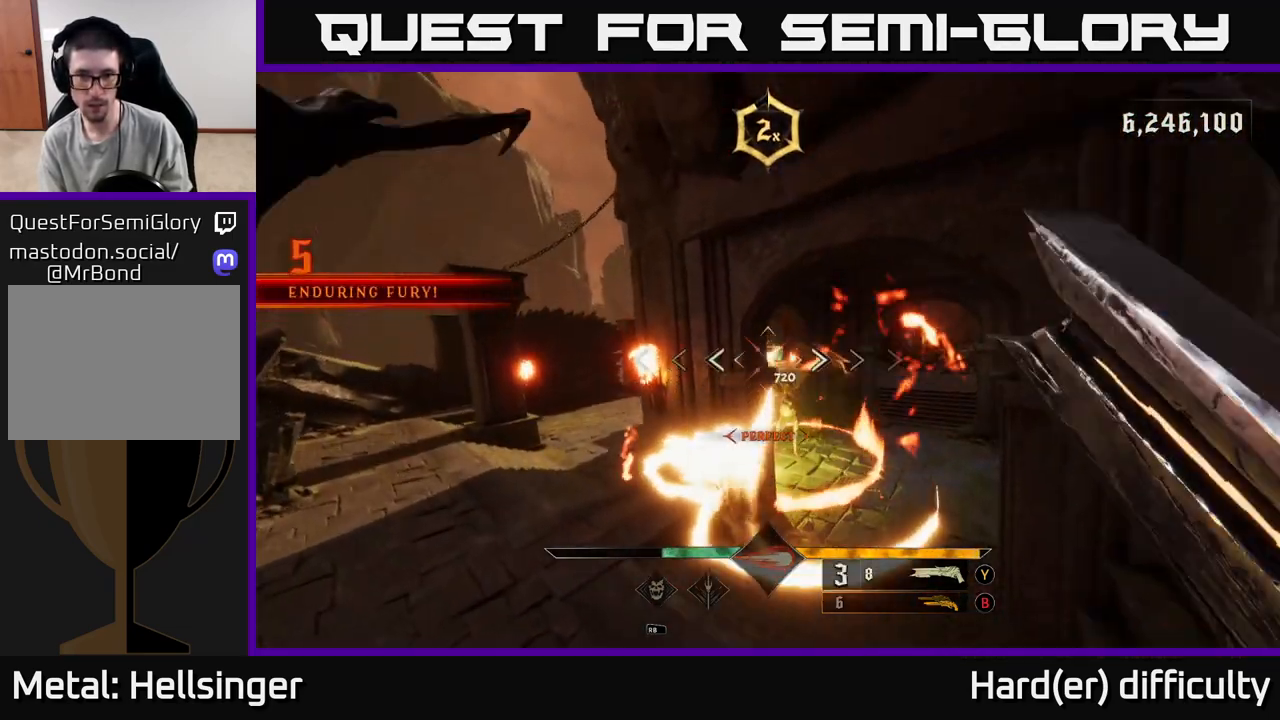
{"buttons": ["R2"], "left_stick": "up", "right_stick": "center", "events": [[33, "A", "up"], [133, "left_stick", "up"], [133, "right_stick", "down"], [317, "right_stick", "center"], [433, "R2", "down"]]}
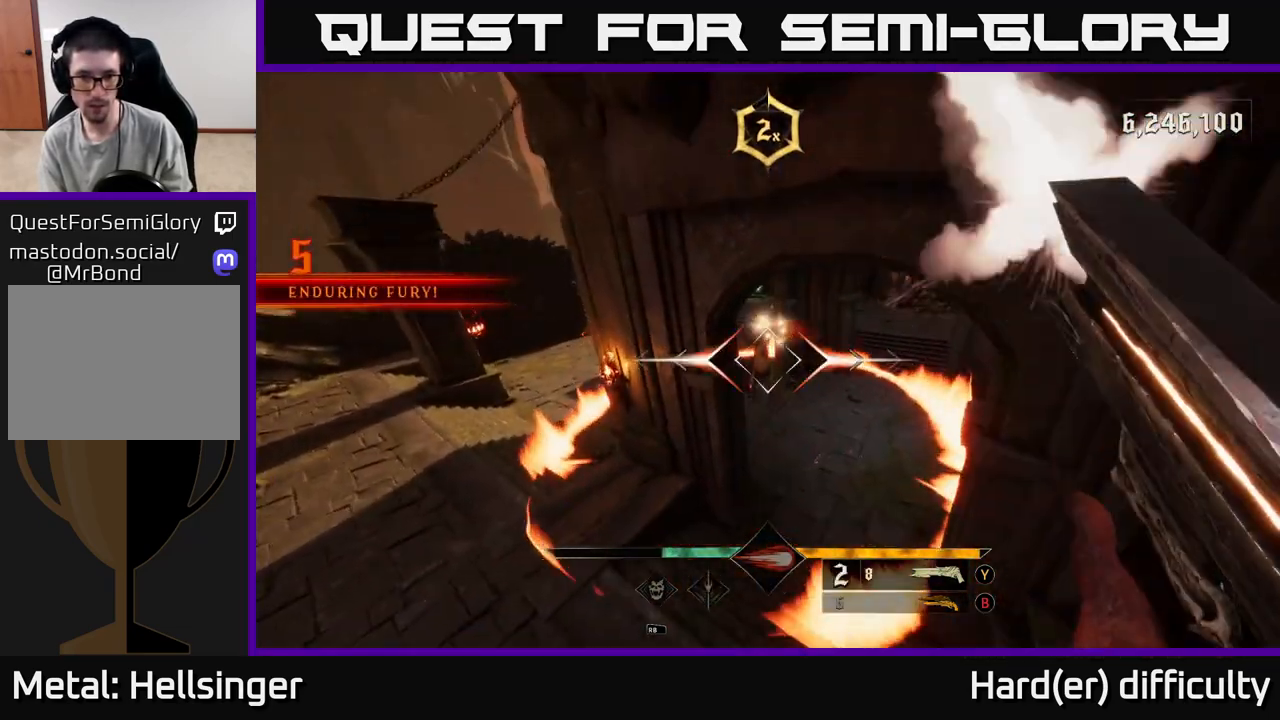
{"buttons": [], "left_stick": "up", "right_stick": "center", "events": [[50, "R2", "up"], [250, "right_stick", "up"], [467, "right_stick", "center"]]}
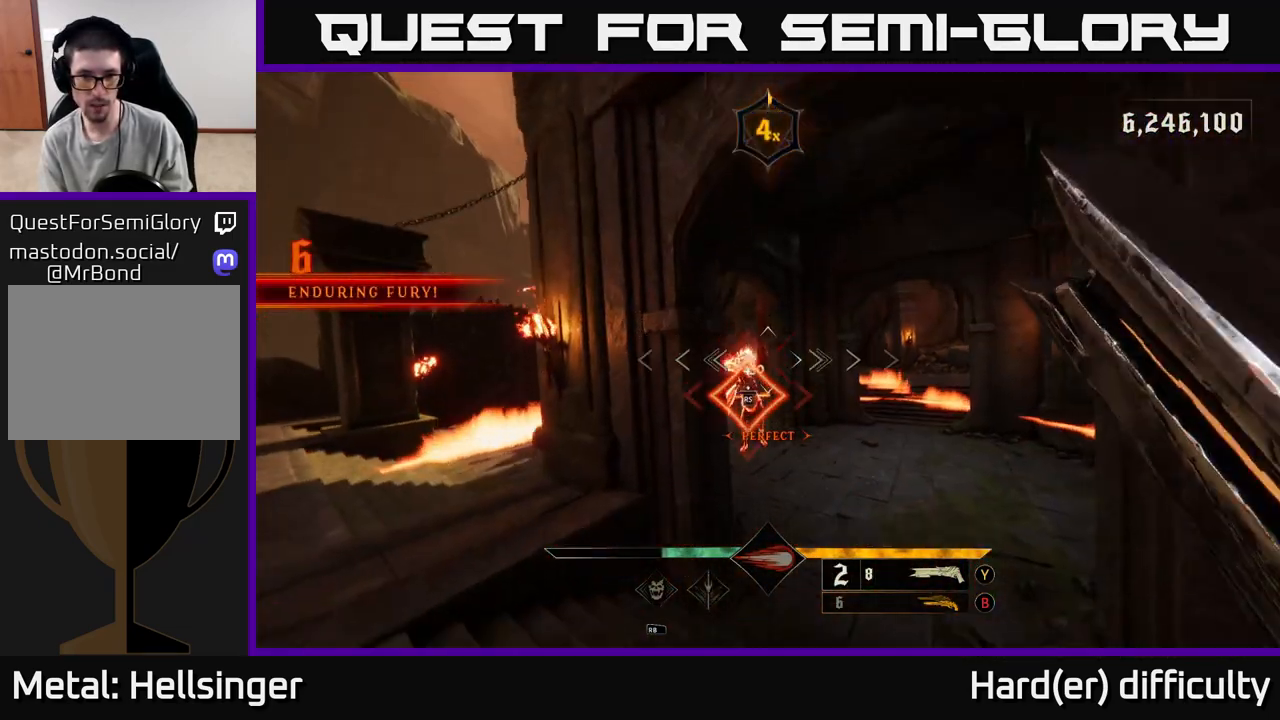
{"buttons": [], "left_stick": "up", "right_stick": "center", "events": []}